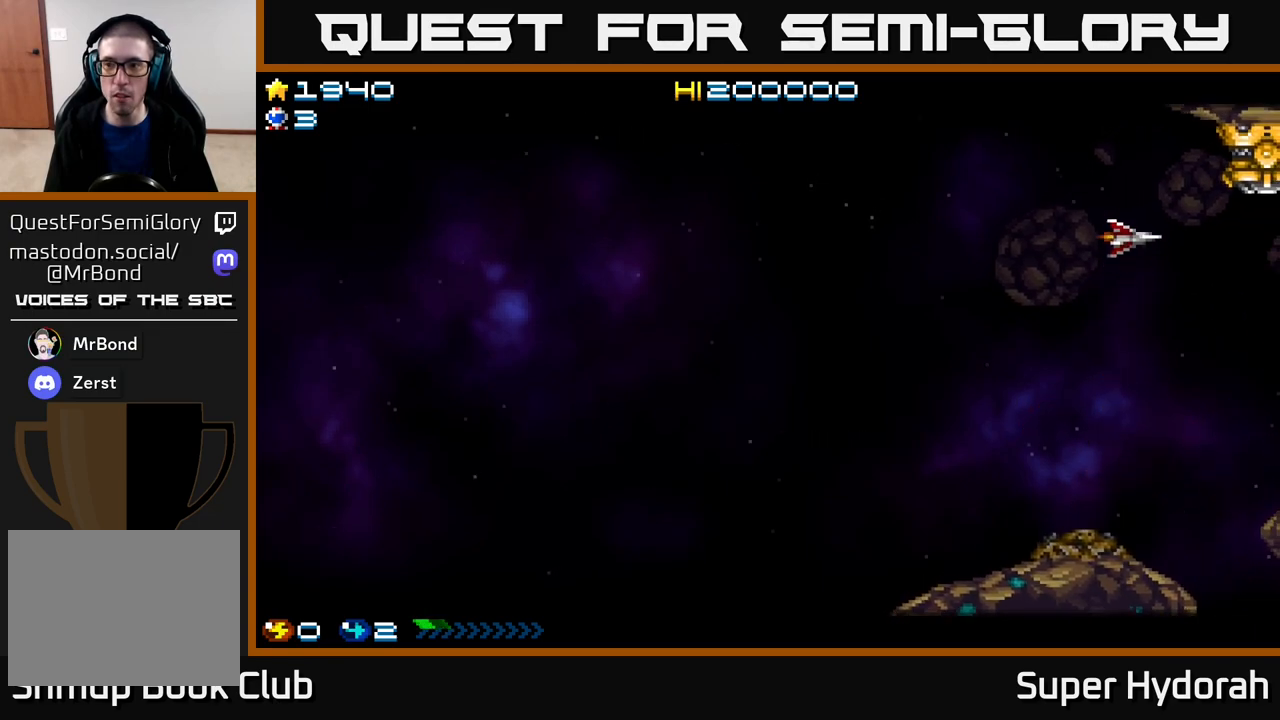
Gameplay with a controller (Xbox layout); each line is a JSON object with the inputs held at the frame after it. "events" lists button and stick changes between this image and that frame as [ms after this image, input, new state], when the widget could be followed in between. Not read: left_stick right_stick.
{"buttons": ["A"], "events": [[133, "DPAD_UP", "up"]]}
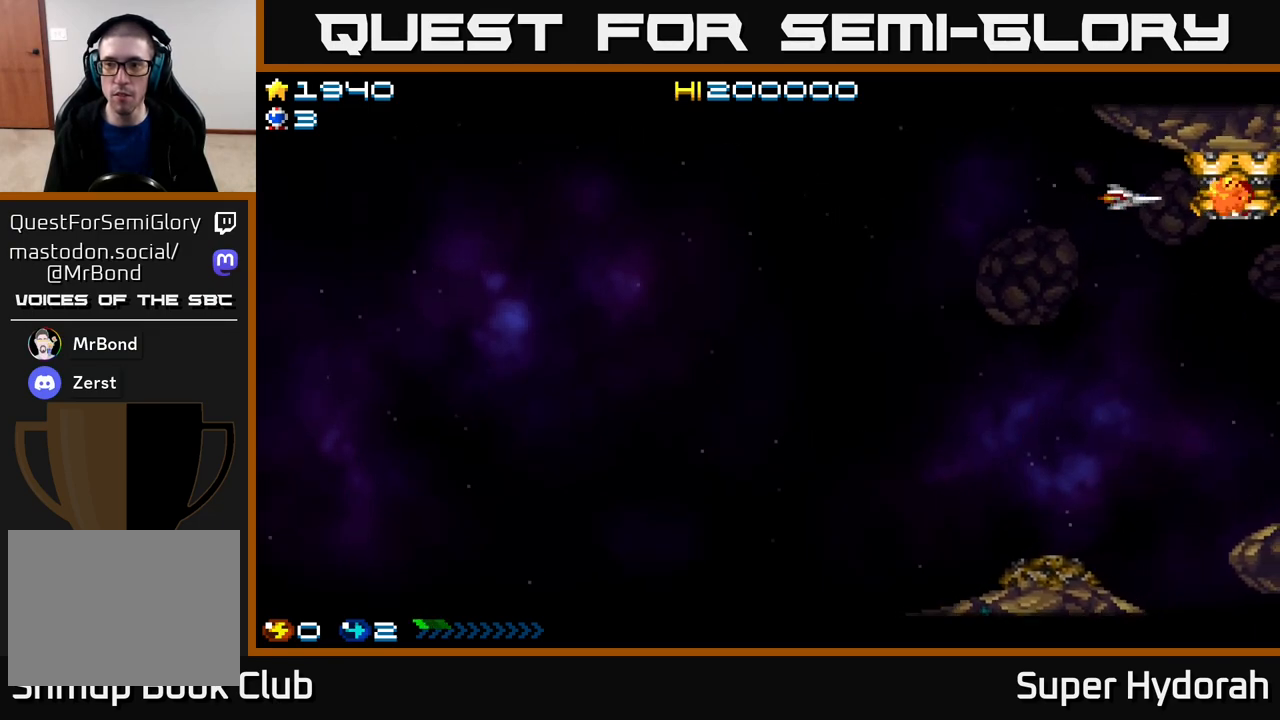
{"buttons": ["A", "DPAD_LEFT"], "events": [[117, "DPAD_LEFT", "down"], [200, "DPAD_LEFT", "up"], [467, "DPAD_LEFT", "down"]]}
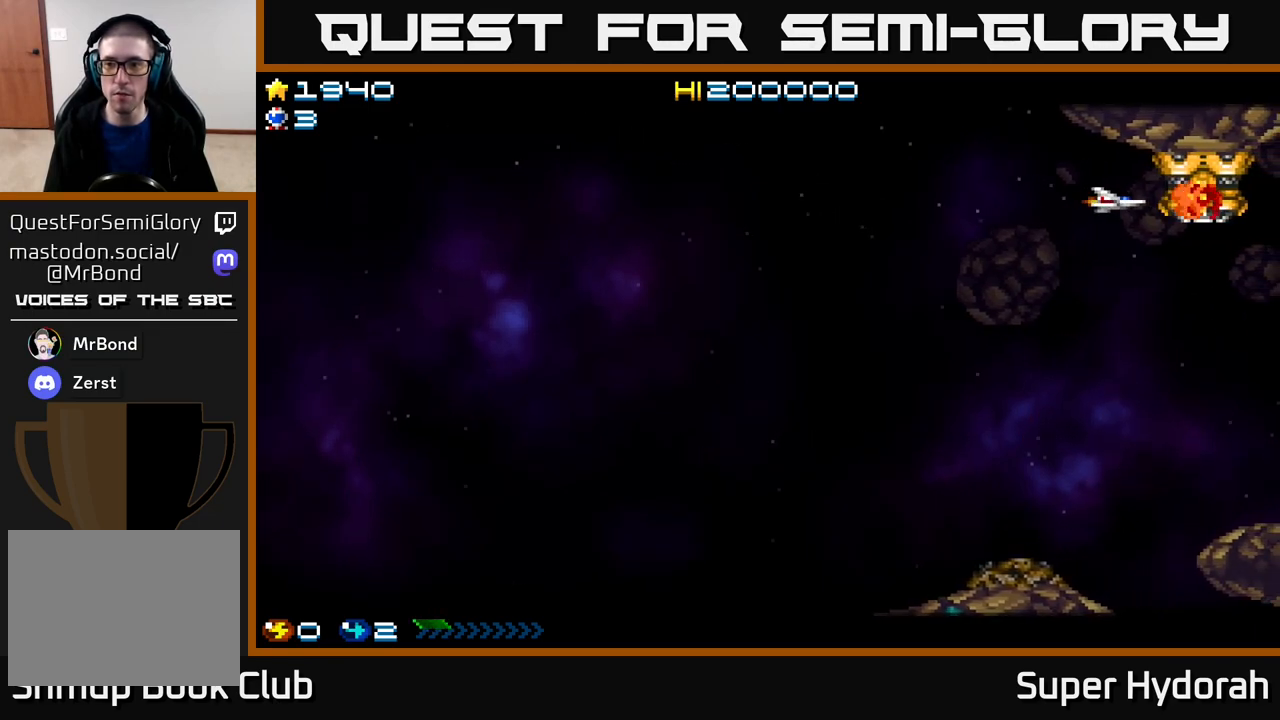
{"buttons": ["A"], "events": [[50, "DPAD_LEFT", "up"], [200, "DPAD_LEFT", "down"], [300, "DPAD_LEFT", "up"], [400, "DPAD_LEFT", "down"], [500, "DPAD_LEFT", "up"]]}
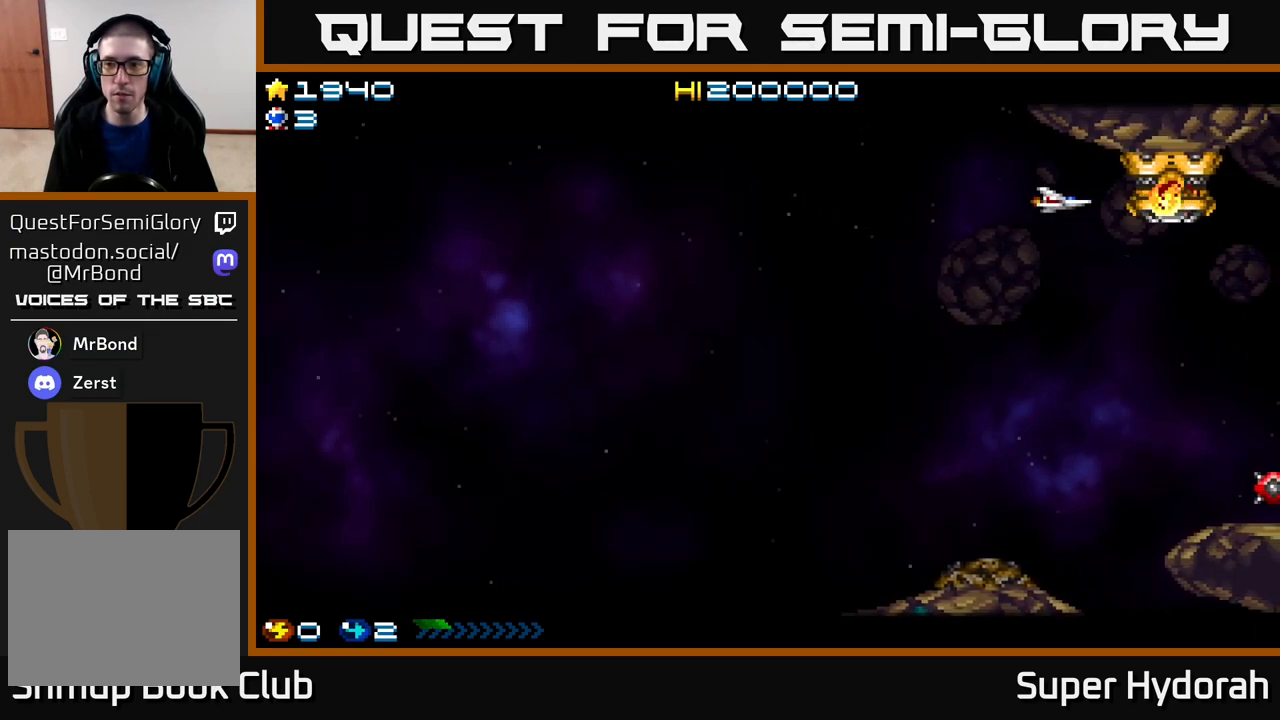
{"buttons": ["A", "DPAD_RIGHT"], "events": [[333, "DPAD_RIGHT", "down"]]}
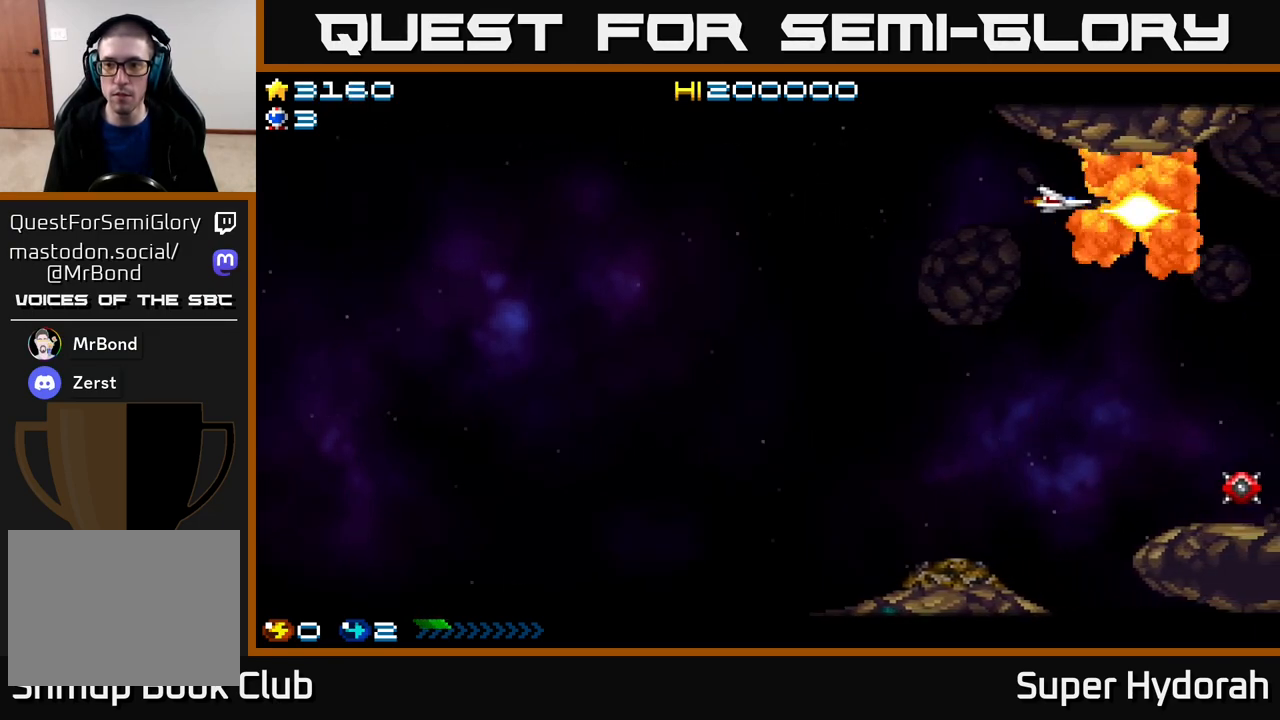
{"buttons": ["DPAD_DOWN"], "events": [[150, "DPAD_RIGHT", "up"], [183, "DPAD_DOWN", "down"], [200, "A", "up"], [200, "DPAD_LEFT", "down"], [367, "DPAD_LEFT", "up"]]}
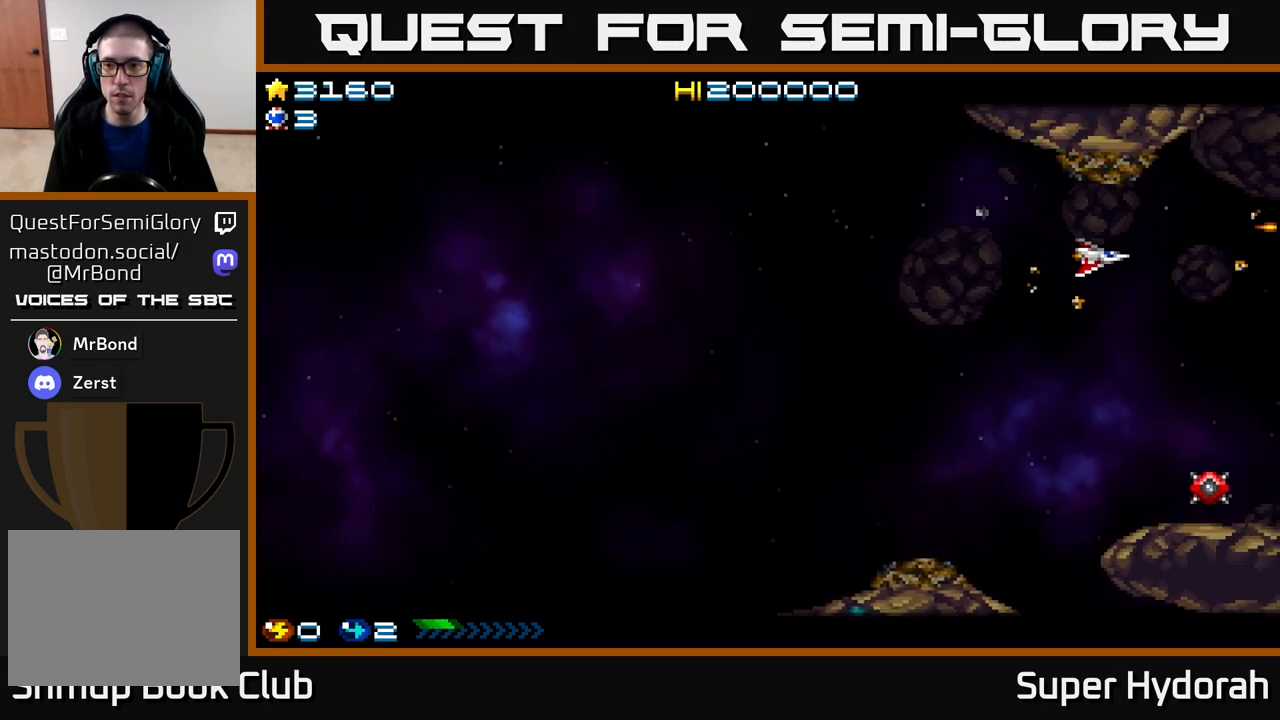
{"buttons": ["DPAD_DOWN"], "events": [[267, "DPAD_LEFT", "down"], [417, "DPAD_LEFT", "up"]]}
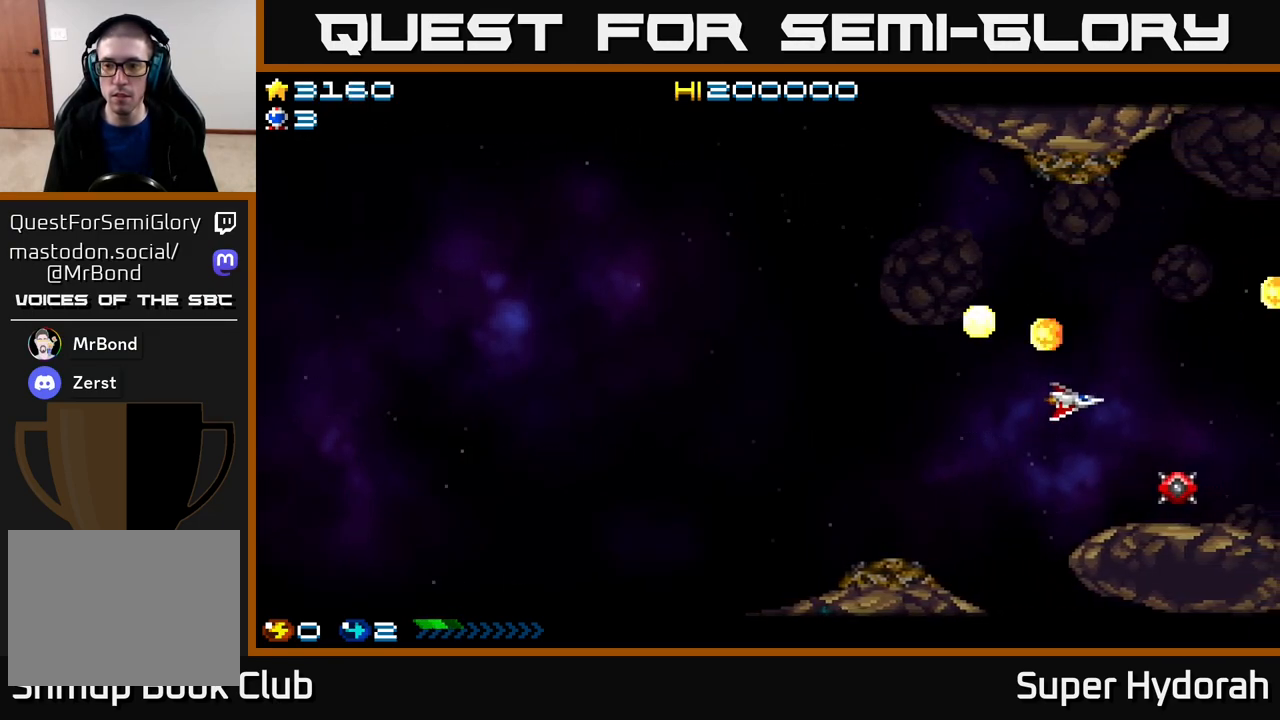
{"buttons": ["A", "DPAD_UP", "DPAD_RIGHT"], "events": [[100, "A", "down"], [233, "DPAD_RIGHT", "down"], [267, "DPAD_DOWN", "up"], [383, "DPAD_UP", "down"]]}
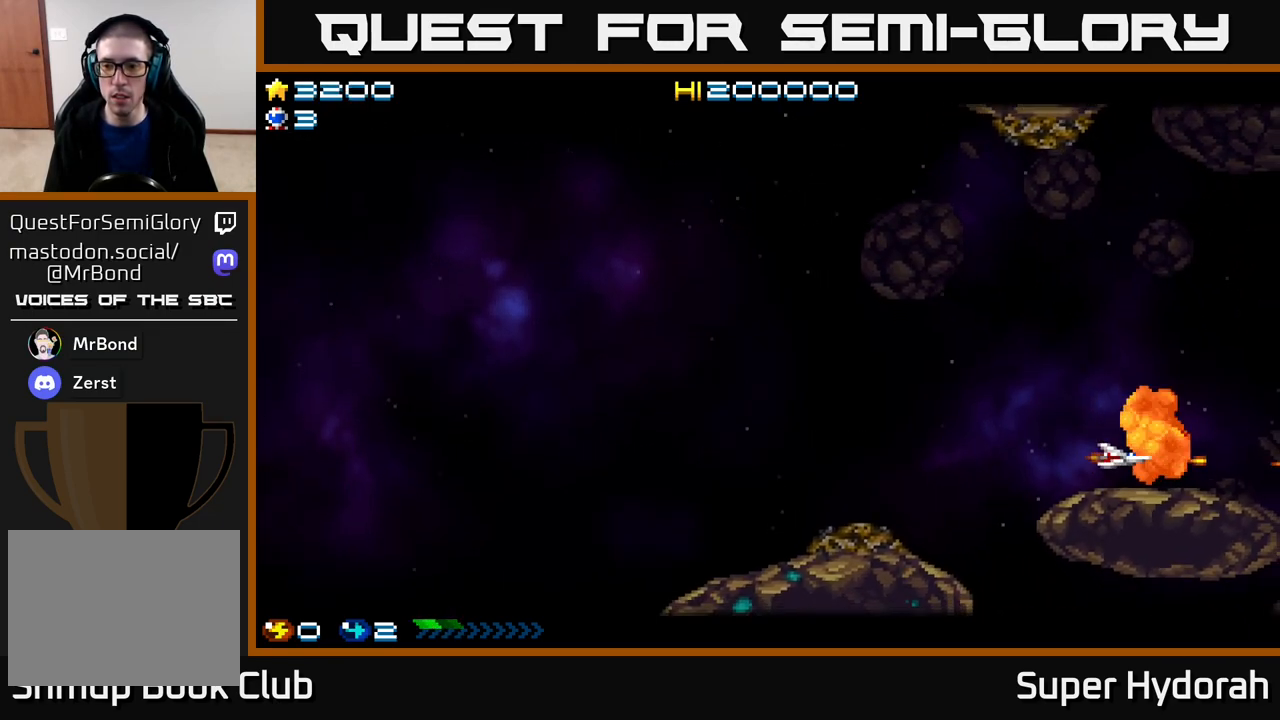
{"buttons": ["A", "DPAD_UP", "DPAD_LEFT"], "events": [[67, "DPAD_RIGHT", "up"], [100, "DPAD_LEFT", "down"], [217, "A", "up"], [433, "A", "down"]]}
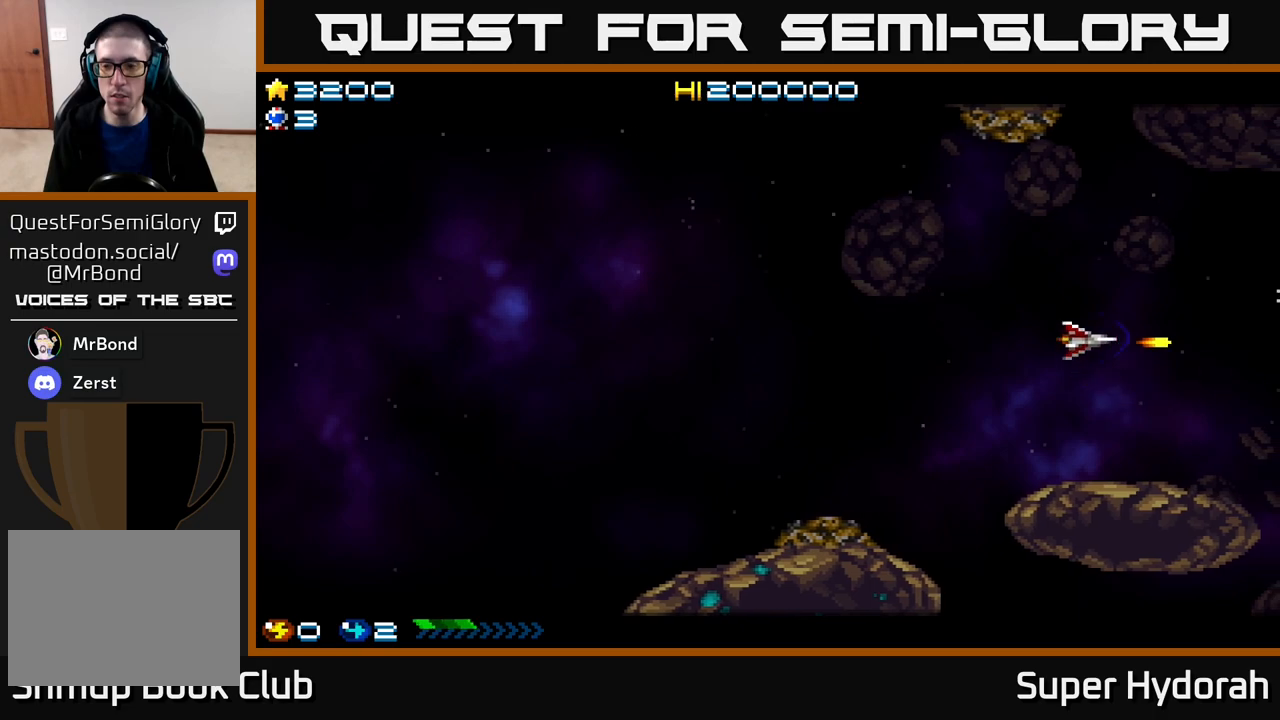
{"buttons": ["A", "DPAD_LEFT"], "events": [[417, "DPAD_UP", "up"]]}
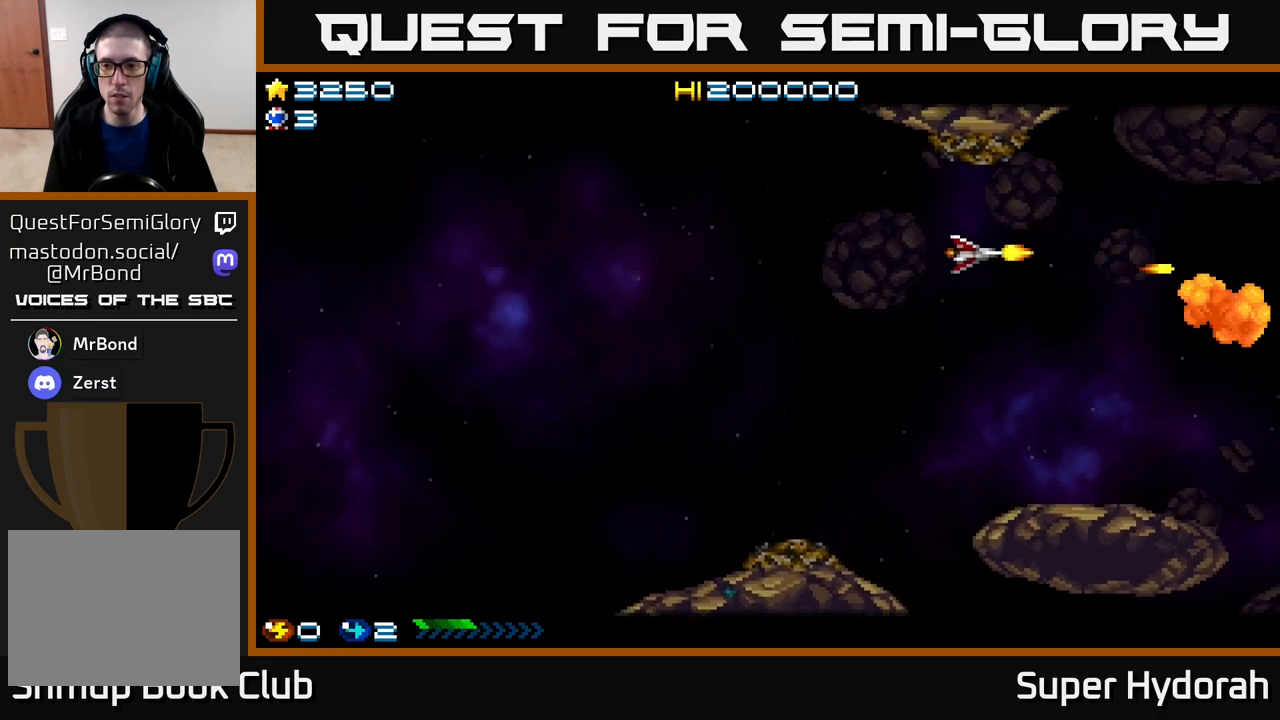
{"buttons": ["A", "DPAD_DOWN"], "events": [[100, "DPAD_DOWN", "down"], [117, "DPAD_LEFT", "up"]]}
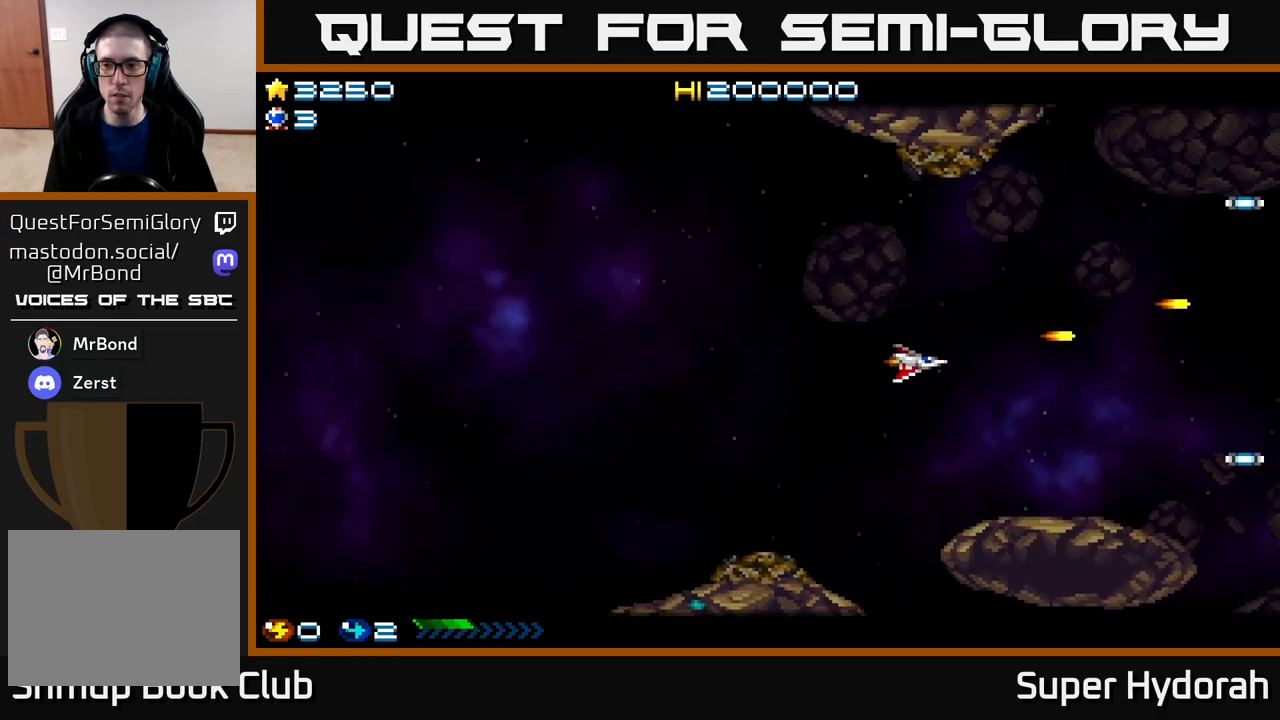
{"buttons": ["A", "DPAD_UP", "DPAD_LEFT"], "events": [[283, "DPAD_DOWN", "up"], [300, "DPAD_LEFT", "down"], [333, "DPAD_UP", "down"]]}
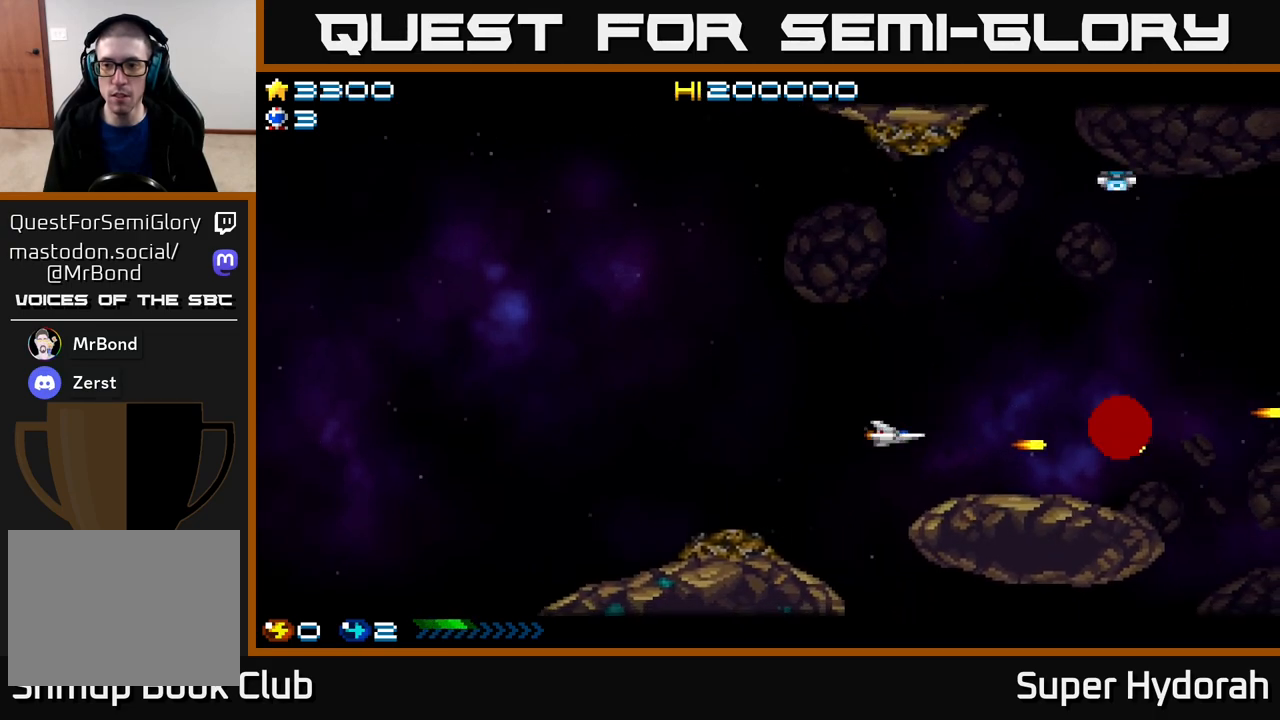
{"buttons": ["A", "DPAD_UP"], "events": [[467, "DPAD_LEFT", "up"]]}
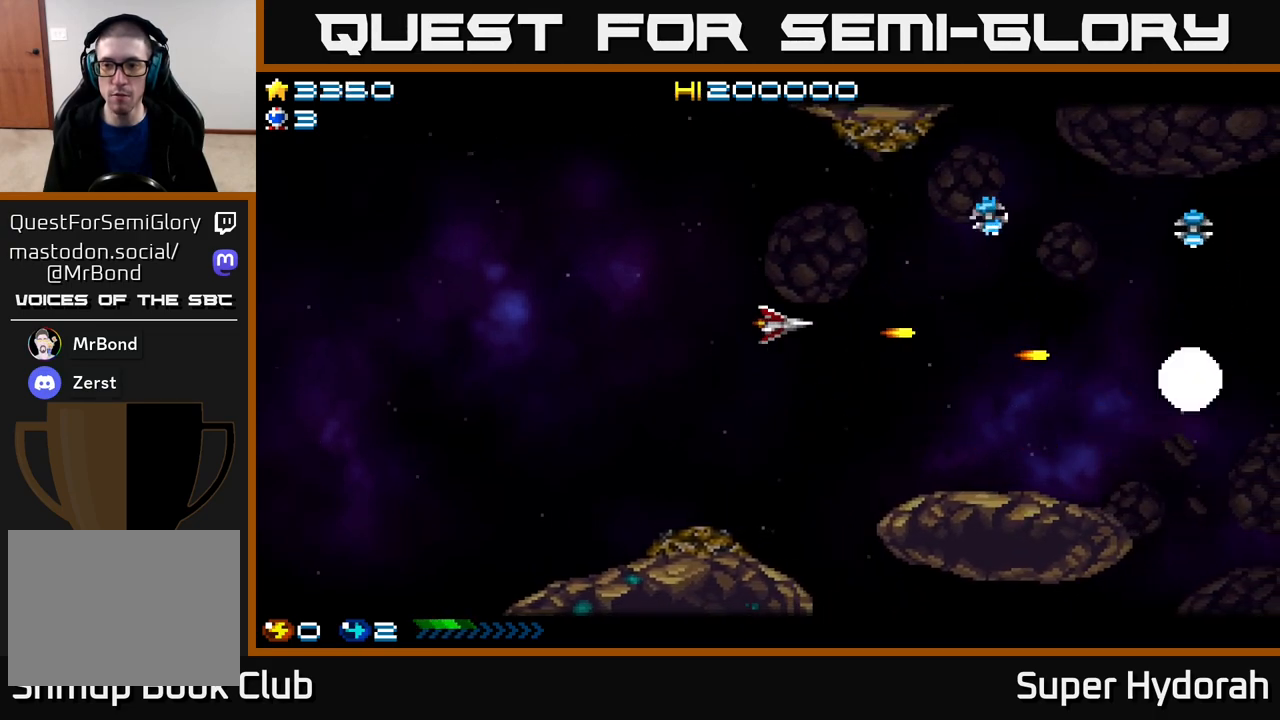
{"buttons": ["A", "DPAD_DOWN"], "events": [[67, "DPAD_LEFT", "down"], [350, "DPAD_UP", "up"], [400, "DPAD_LEFT", "up"], [417, "DPAD_DOWN", "down"]]}
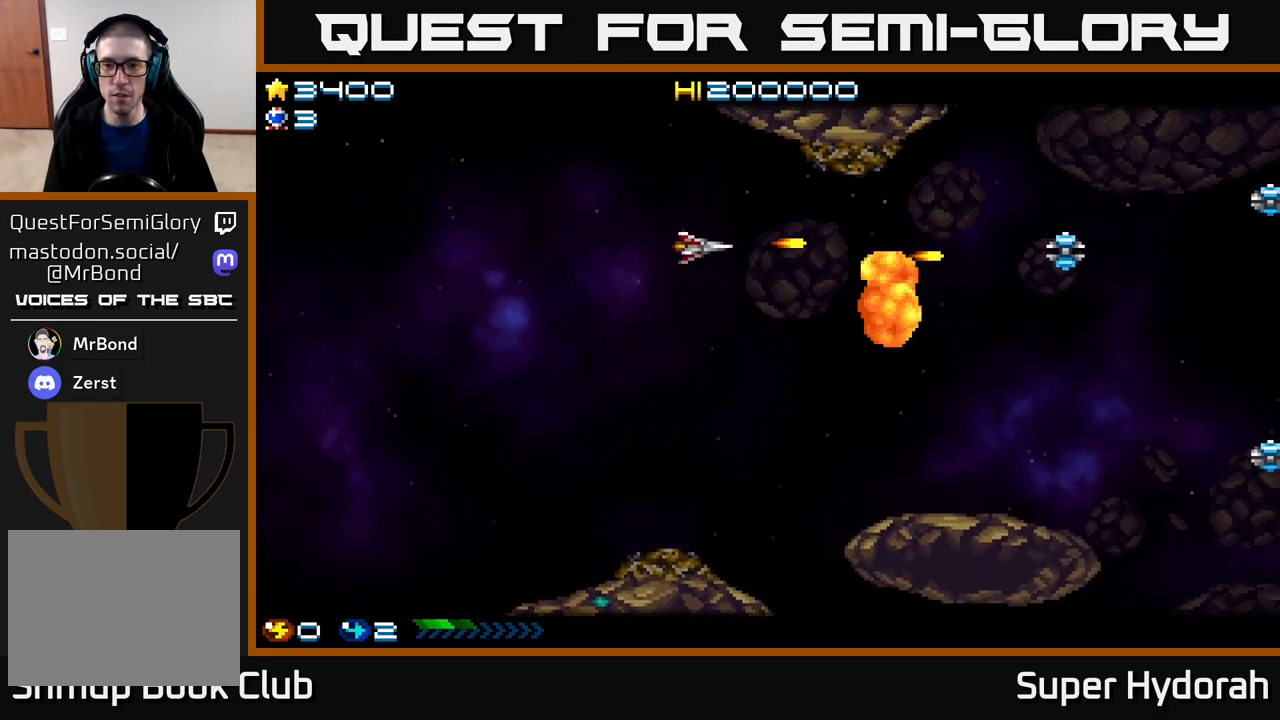
{"buttons": ["DPAD_DOWN", "DPAD_RIGHT"], "events": [[183, "A", "up"], [200, "DPAD_RIGHT", "down"]]}
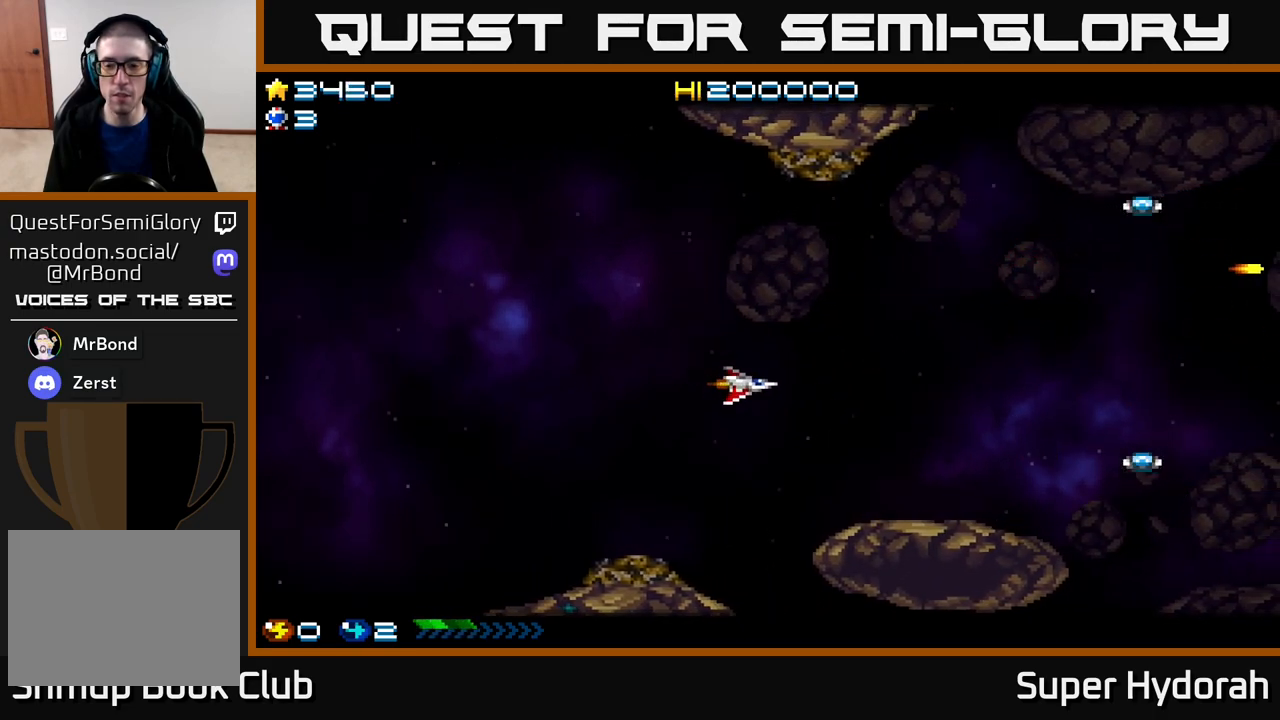
{"buttons": ["DPAD_UP", "DPAD_LEFT"], "events": [[133, "A", "down"], [233, "DPAD_RIGHT", "up"], [300, "DPAD_DOWN", "up"], [333, "A", "up"], [333, "DPAD_LEFT", "down"], [333, "DPAD_UP", "down"]]}
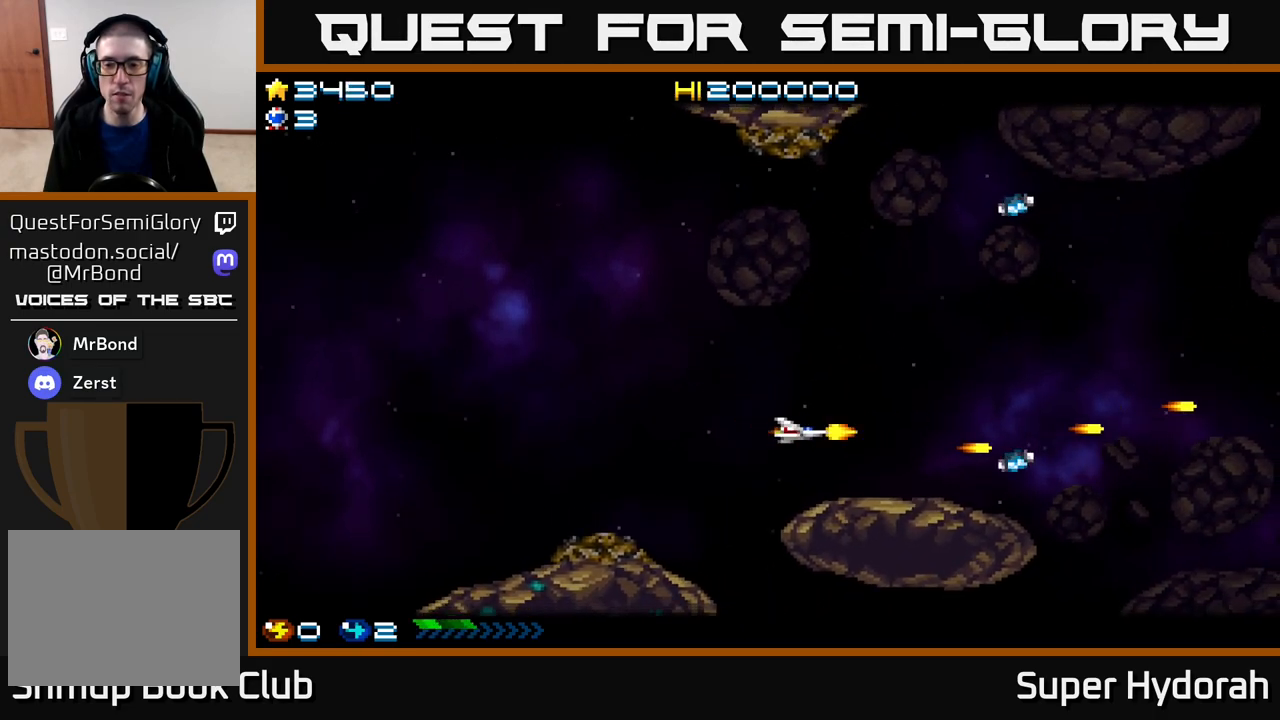
{"buttons": ["A", "DPAD_UP"], "events": [[283, "DPAD_LEFT", "up"], [300, "A", "down"]]}
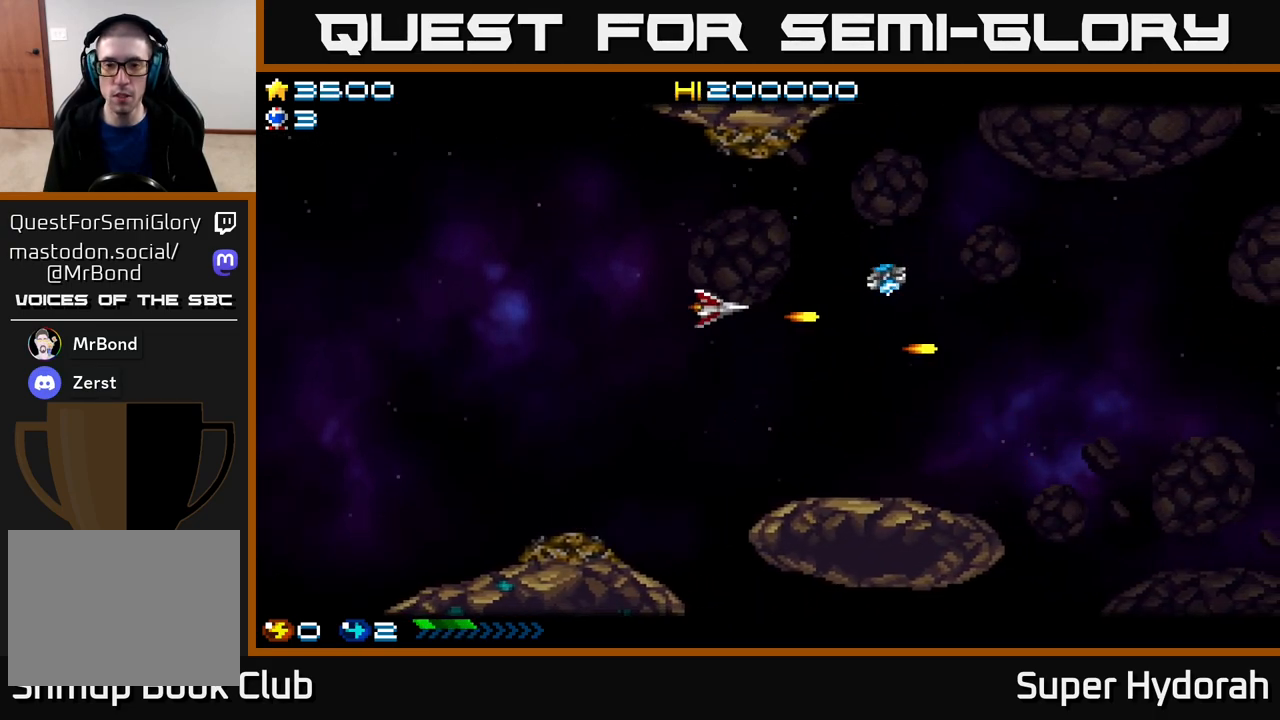
{"buttons": ["DPAD_DOWN", "DPAD_RIGHT"], "events": [[133, "A", "up"], [133, "DPAD_RIGHT", "down"], [133, "DPAD_UP", "up"], [433, "DPAD_DOWN", "down"]]}
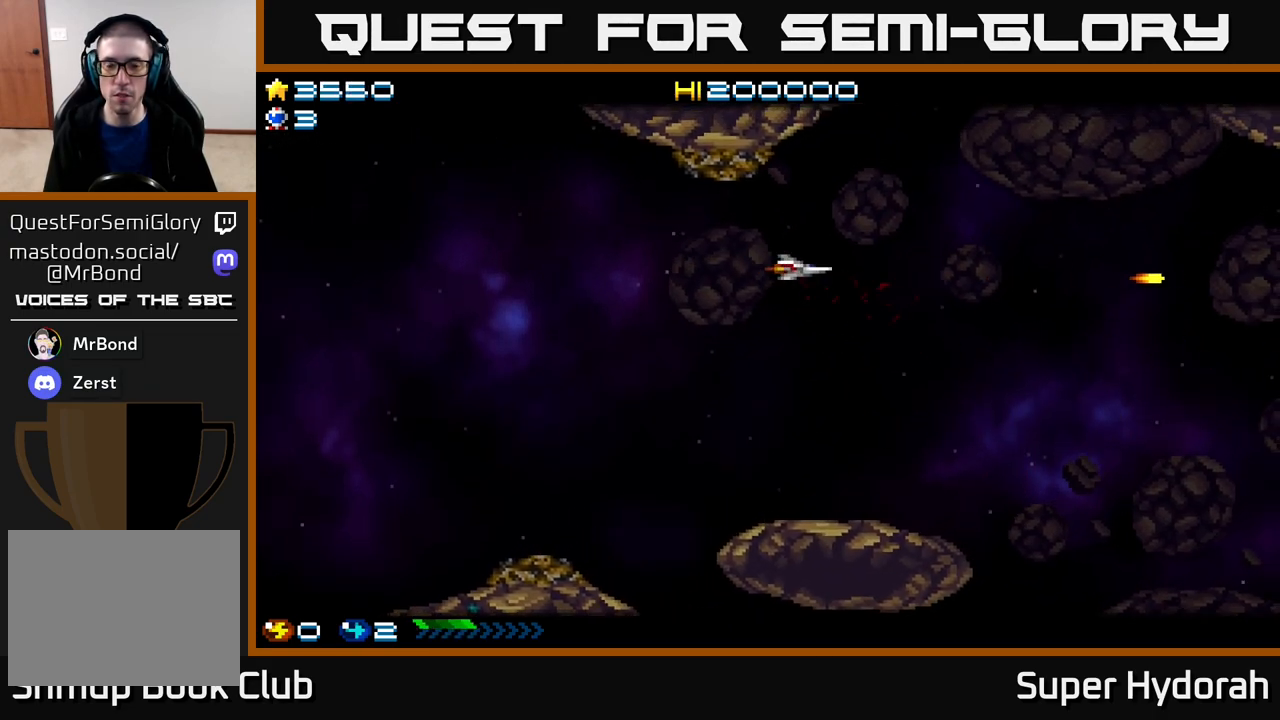
{"buttons": ["DPAD_RIGHT"], "events": [[150, "DPAD_DOWN", "up"]]}
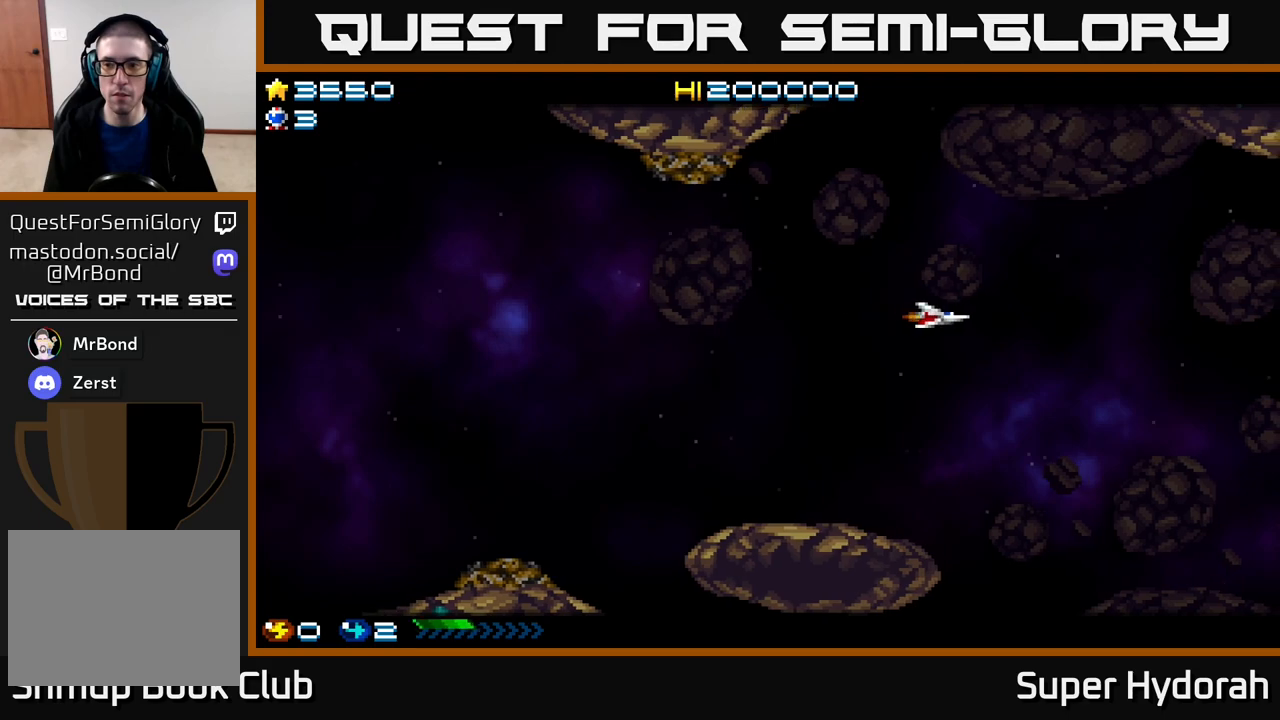
{"buttons": ["A"], "events": [[233, "DPAD_DOWN", "down"], [383, "A", "down"], [400, "DPAD_DOWN", "up"], [433, "DPAD_RIGHT", "up"]]}
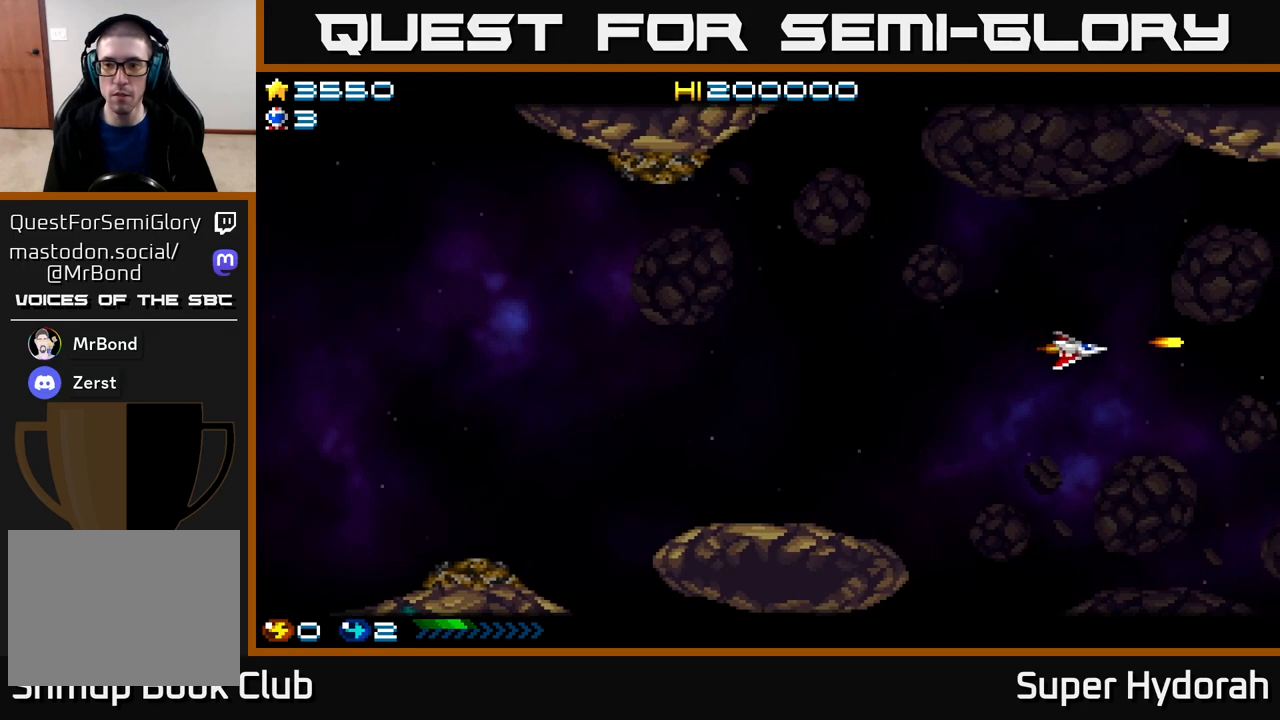
{"buttons": ["A", "DPAD_DOWN"], "events": [[333, "DPAD_LEFT", "down"], [450, "DPAD_DOWN", "down"], [500, "DPAD_LEFT", "up"]]}
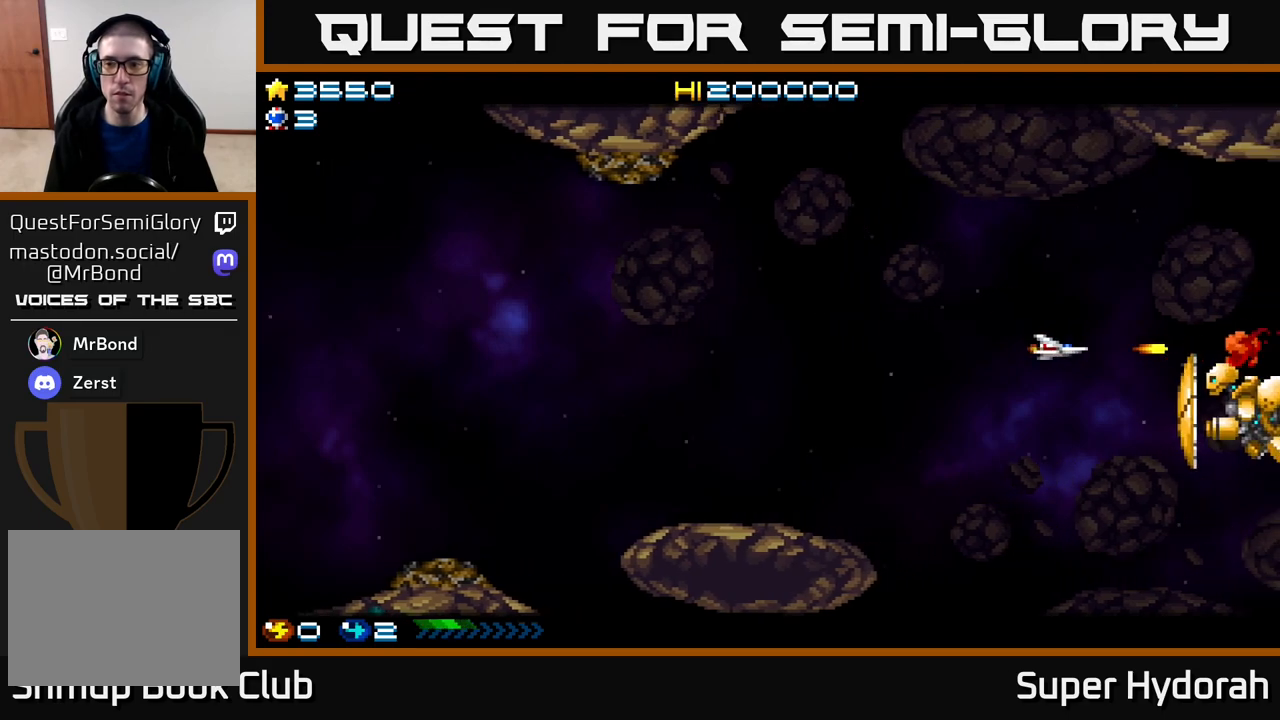
{"buttons": ["A", "DPAD_LEFT"], "events": [[100, "DPAD_LEFT", "down"], [183, "DPAD_DOWN", "up"]]}
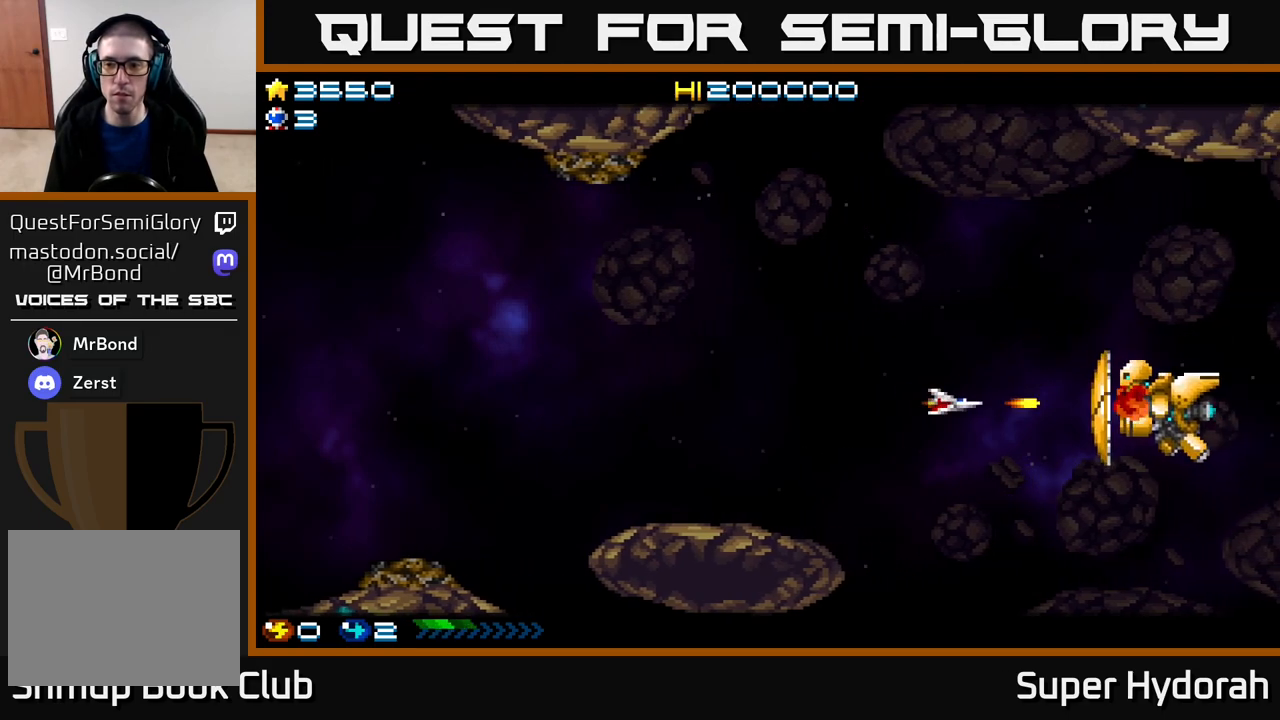
{"buttons": ["A", "DPAD_UP", "DPAD_LEFT"], "events": [[433, "DPAD_UP", "down"]]}
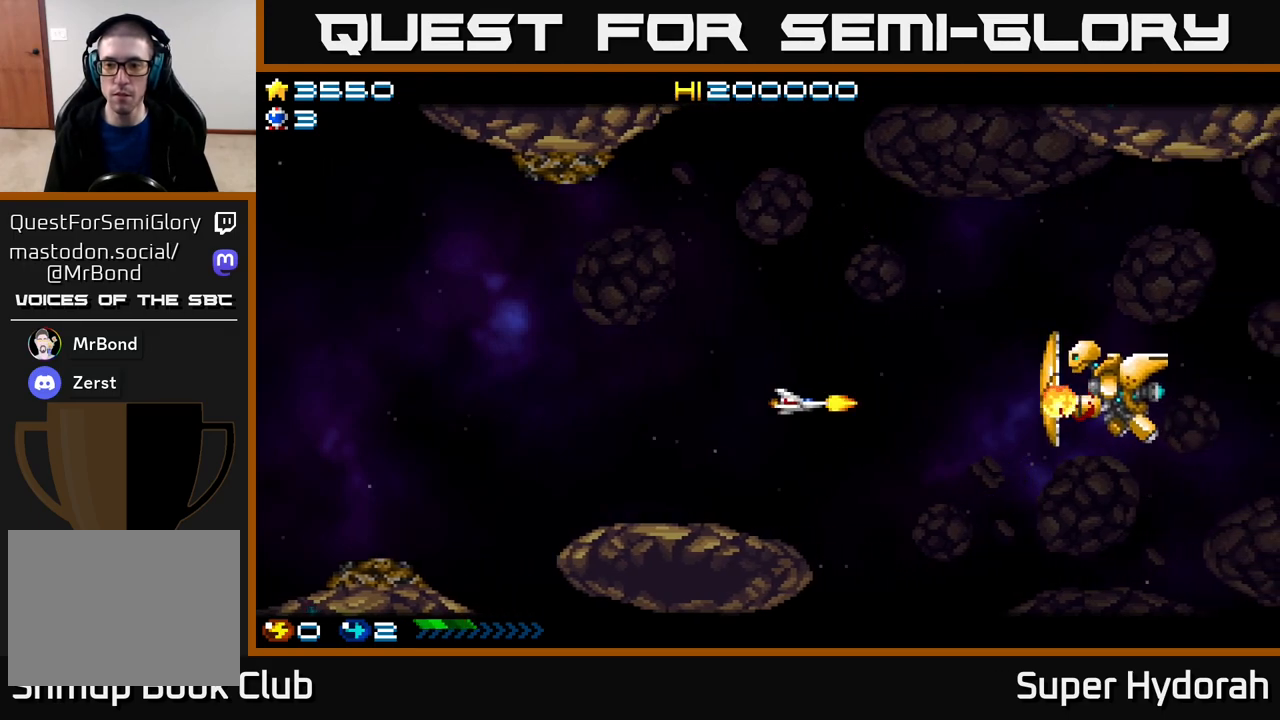
{"buttons": ["A", "DPAD_LEFT"], "events": [[67, "DPAD_LEFT", "up"], [83, "DPAD_UP", "up"], [383, "DPAD_UP", "down"], [417, "DPAD_LEFT", "down"], [467, "DPAD_UP", "up"]]}
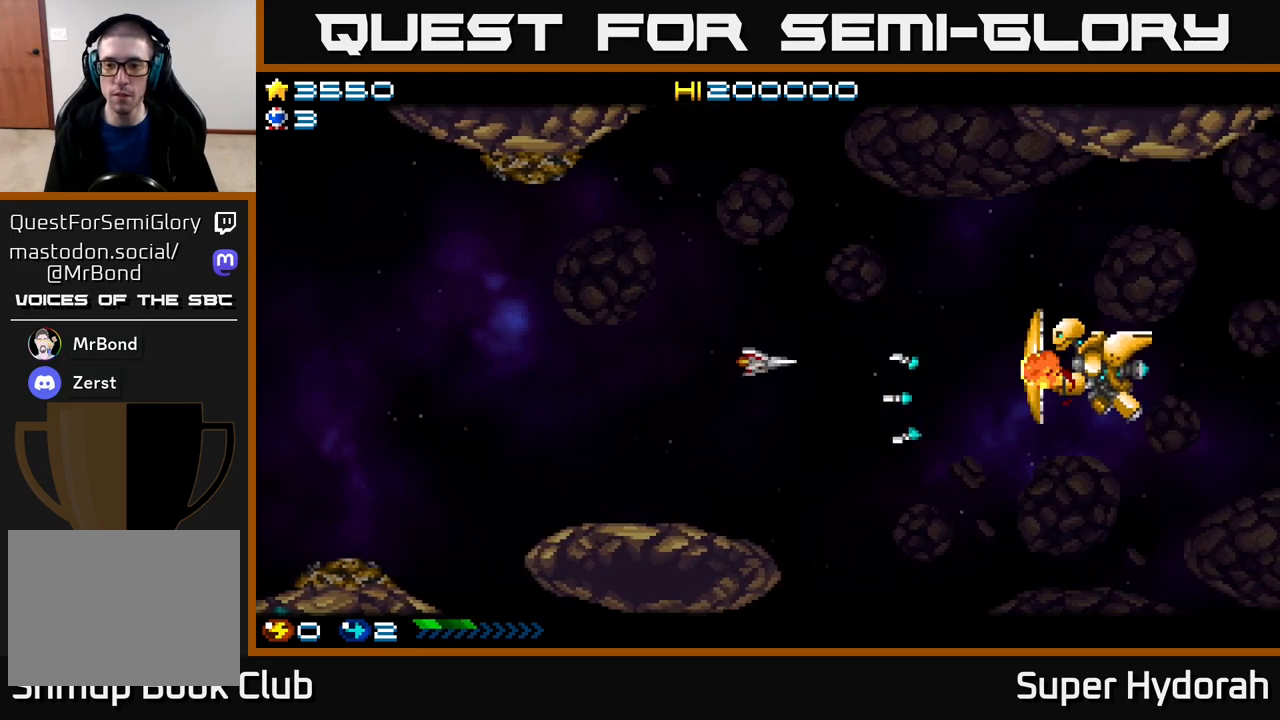
{"buttons": ["A", "DPAD_RIGHT"], "events": [[67, "DPAD_LEFT", "up"], [333, "DPAD_RIGHT", "down"]]}
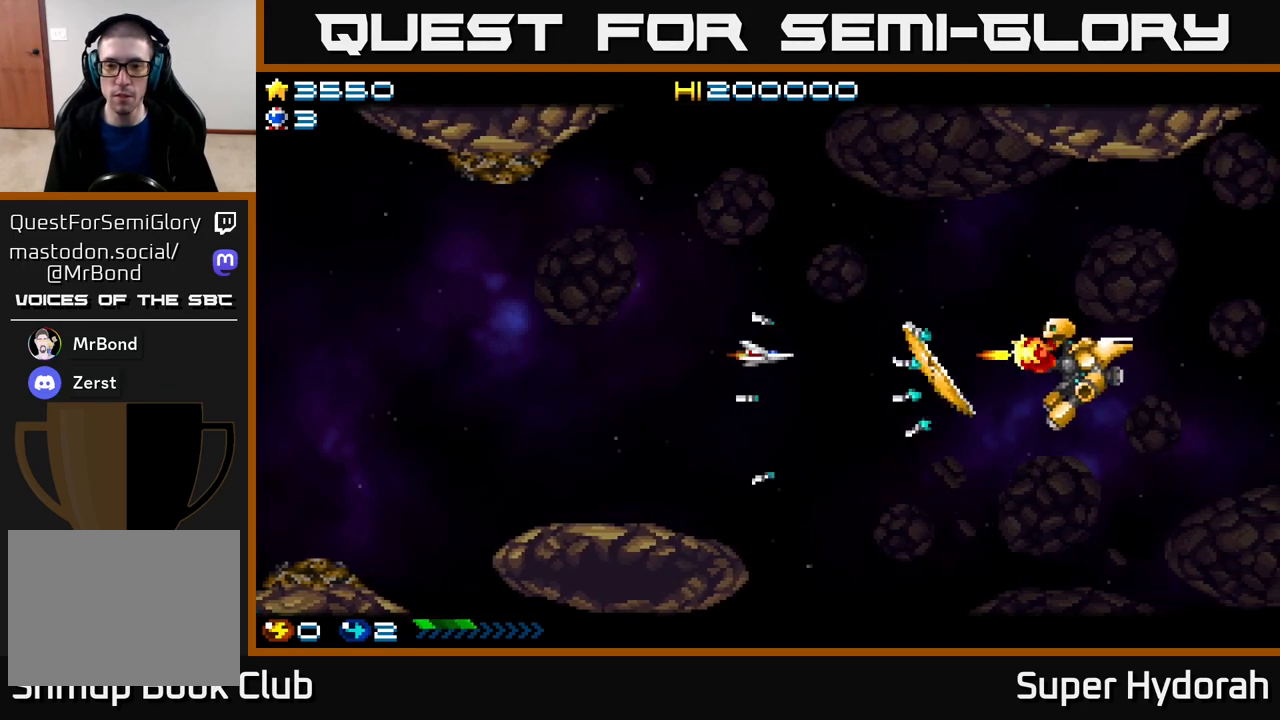
{"buttons": ["A", "DPAD_LEFT"], "events": [[17, "DPAD_RIGHT", "up"], [83, "DPAD_LEFT", "down"], [317, "DPAD_DOWN", "down"], [450, "DPAD_DOWN", "up"]]}
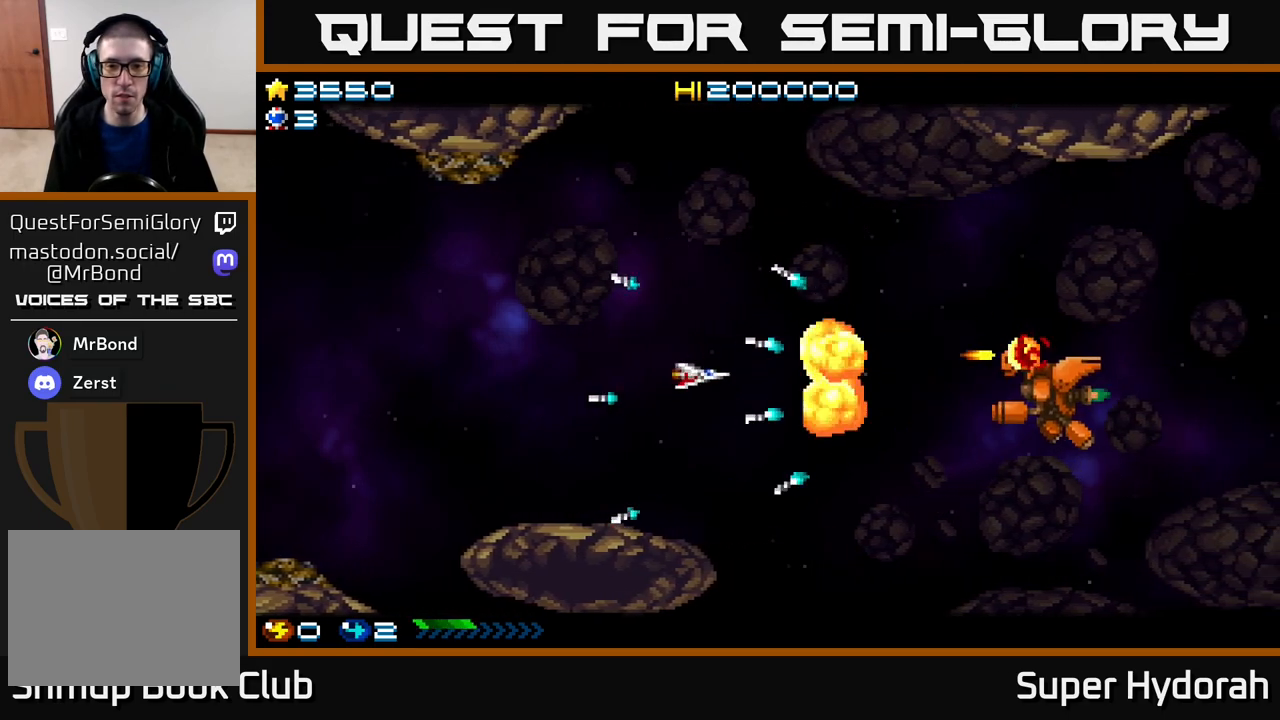
{"buttons": ["A", "DPAD_RIGHT"], "events": [[200, "DPAD_LEFT", "up"], [267, "DPAD_RIGHT", "down"]]}
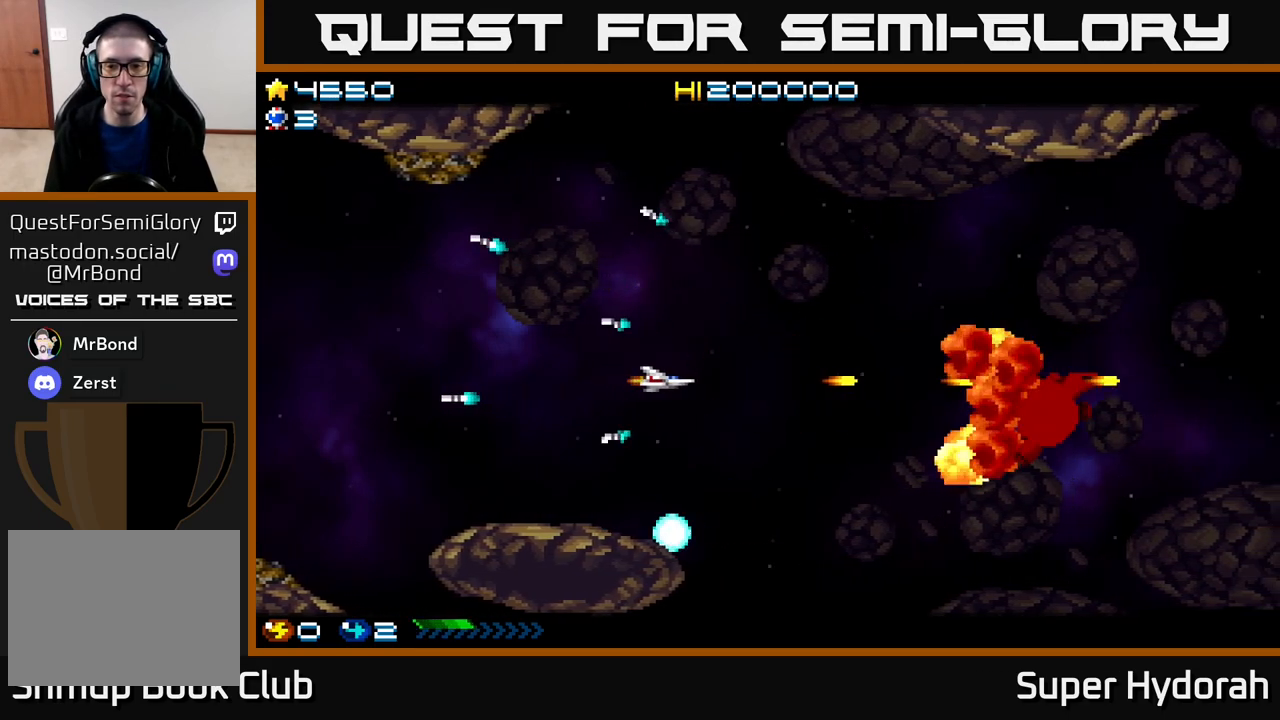
{"buttons": ["DPAD_DOWN"], "events": [[67, "A", "up"], [83, "DPAD_DOWN", "down"], [383, "DPAD_RIGHT", "up"]]}
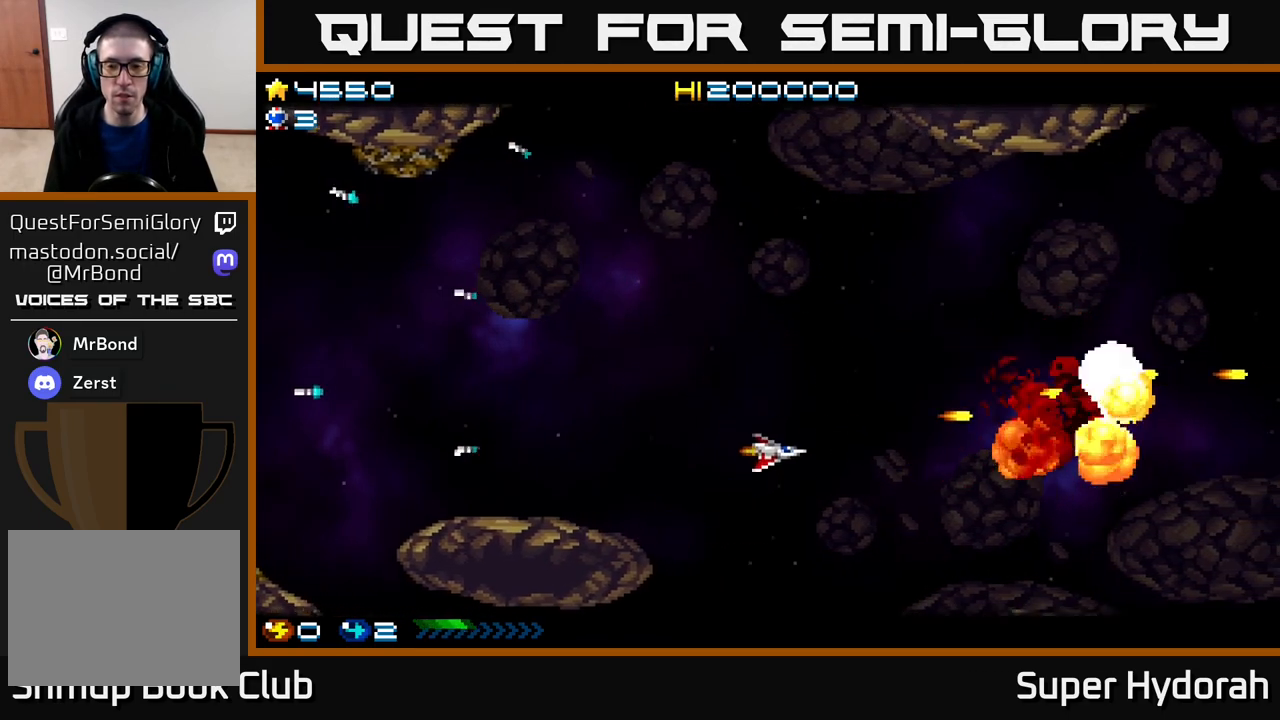
{"buttons": ["A", "DPAD_UP", "DPAD_RIGHT"], "events": [[317, "DPAD_RIGHT", "down"], [350, "A", "down"], [367, "DPAD_DOWN", "up"], [483, "DPAD_UP", "down"]]}
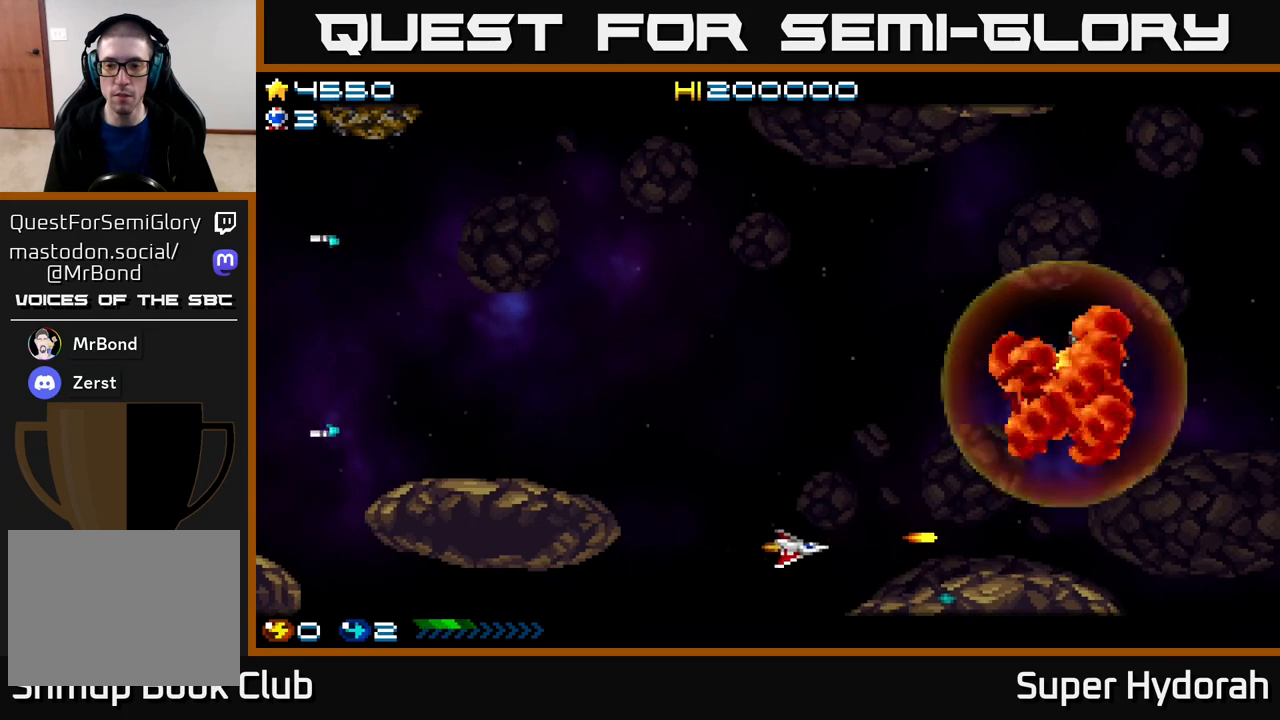
{"buttons": ["A", "DPAD_UP", "DPAD_RIGHT"], "events": []}
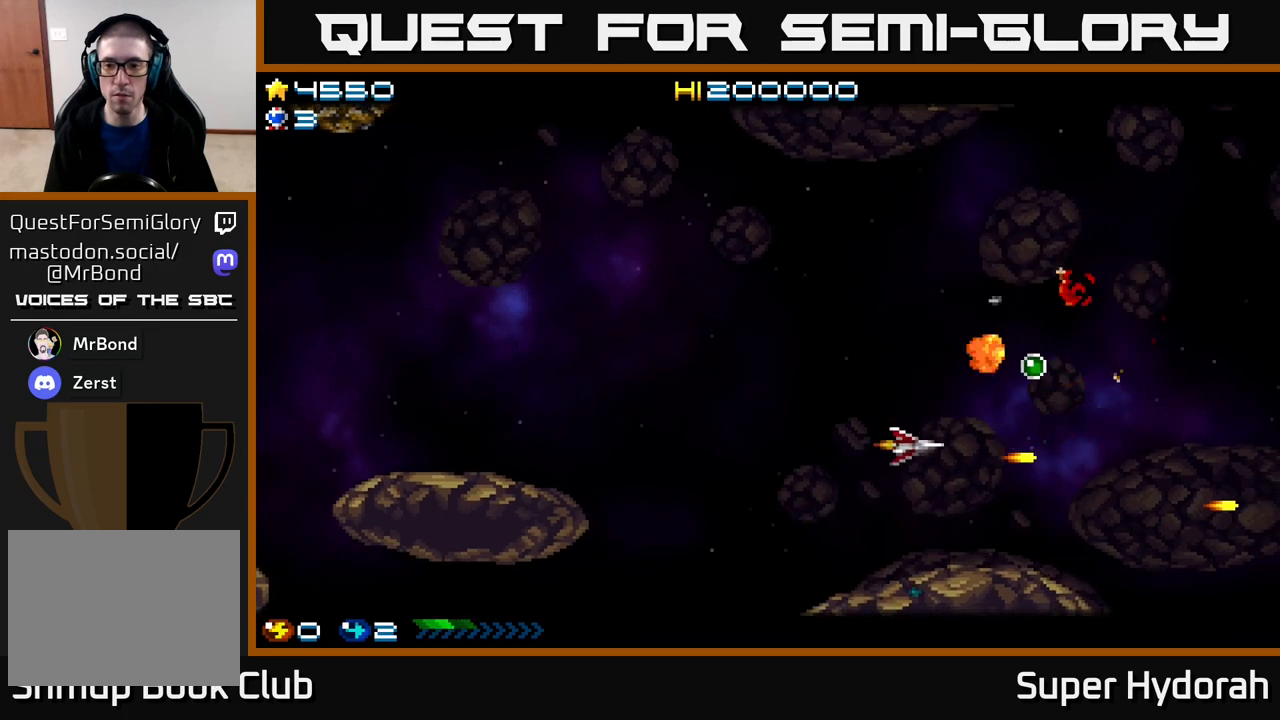
{"buttons": ["DPAD_DOWN"], "events": [[267, "A", "up"], [267, "DPAD_UP", "up"], [300, "DPAD_DOWN", "down"], [333, "DPAD_RIGHT", "up"]]}